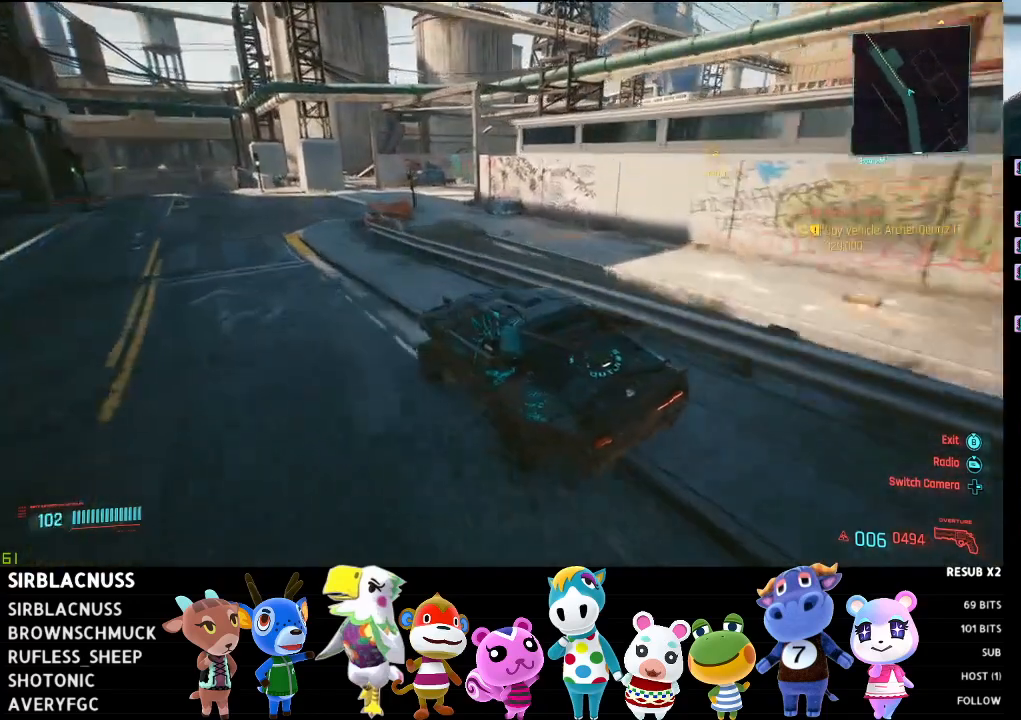
Gameplay with a controller (Xbox layout); each line is a JSON object with the inputs held at the frame after it. "events" lists button and stick changes between this image and that frame as [ms after this image, input, new state], when the widget could be followed in between.
{"buttons": ["R2"], "left_stick": "right", "right_stick": "left", "events": [[50, "right_stick", "center"], [67, "left_stick", "left"], [200, "right_stick", "left"], [250, "R2", "up"], [300, "left_stick", "center"], [433, "R2", "down"], [483, "left_stick", "right"]]}
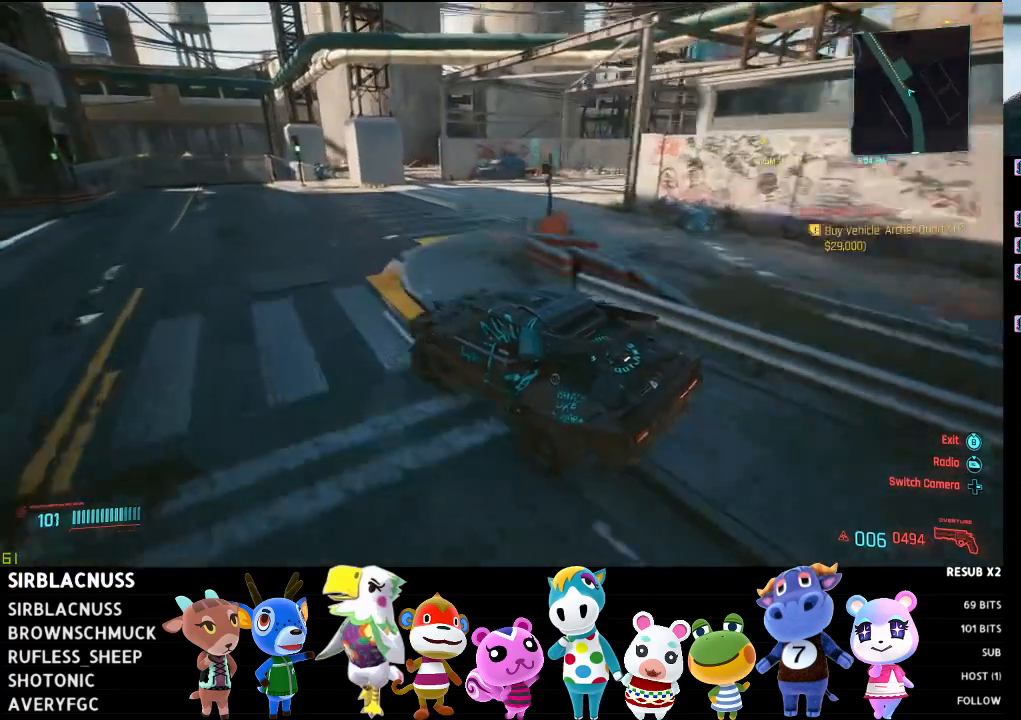
{"buttons": ["R2"], "left_stick": "center", "right_stick": "left", "events": [[150, "left_stick", "center"], [233, "left_stick", "left"], [467, "left_stick", "center"]]}
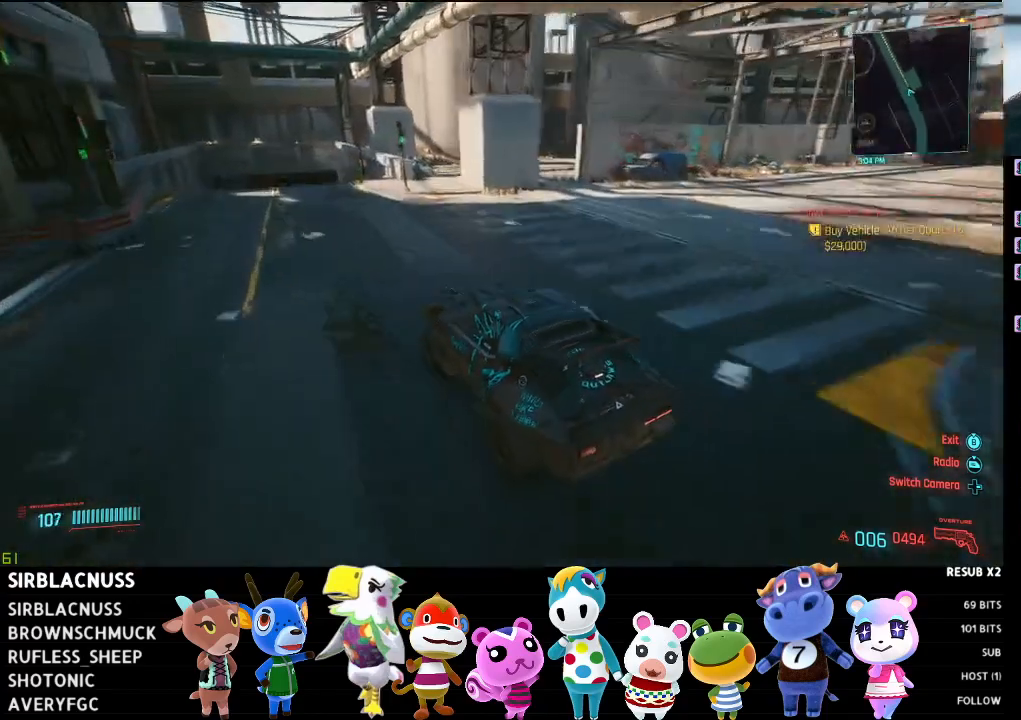
{"buttons": ["R2"], "left_stick": "right", "right_stick": "down-left", "events": [[50, "left_stick", "right"], [83, "right_stick", "down-left"], [200, "left_stick", "center"], [450, "left_stick", "right"]]}
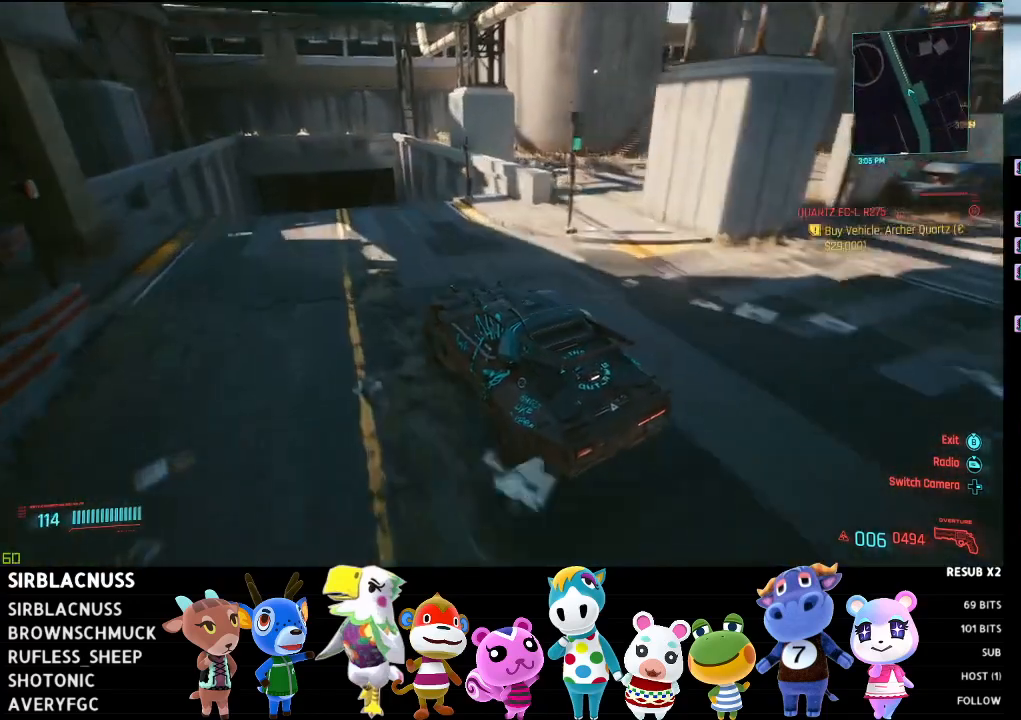
{"buttons": ["R2"], "left_stick": "center", "right_stick": "center", "events": [[67, "R2", "up"], [133, "left_stick", "center"], [300, "R2", "down"], [383, "right_stick", "center"]]}
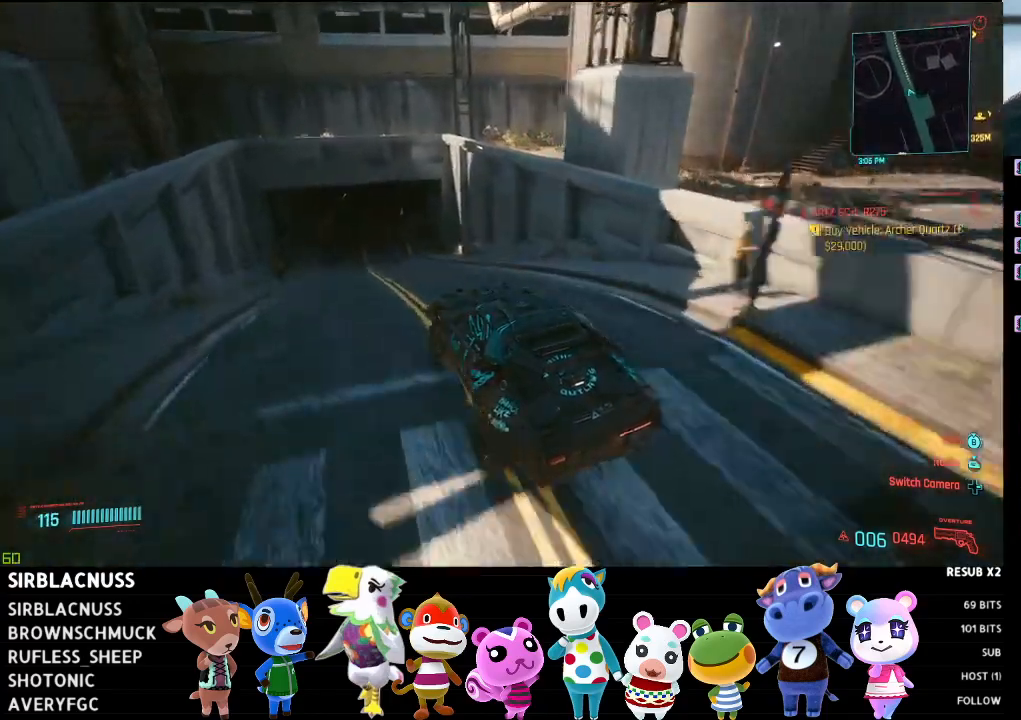
{"buttons": ["R2"], "left_stick": "down", "right_stick": "center", "events": [[300, "left_stick", "down"]]}
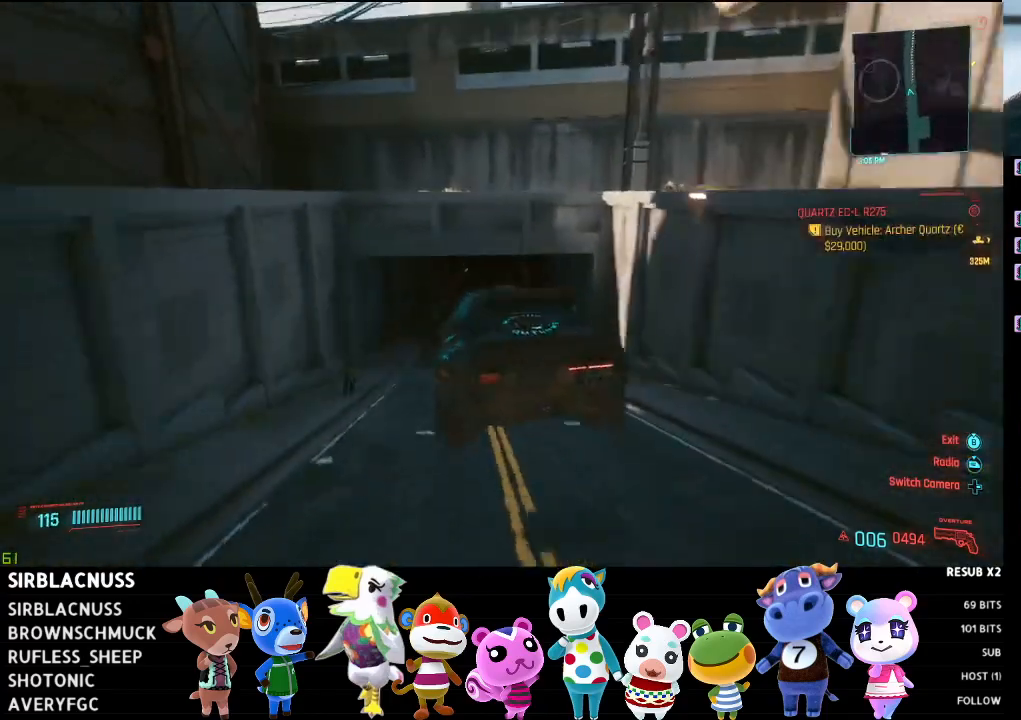
{"buttons": ["R2"], "left_stick": "center", "right_stick": "center", "events": [[167, "left_stick", "center"], [217, "R2", "up"], [400, "R2", "down"]]}
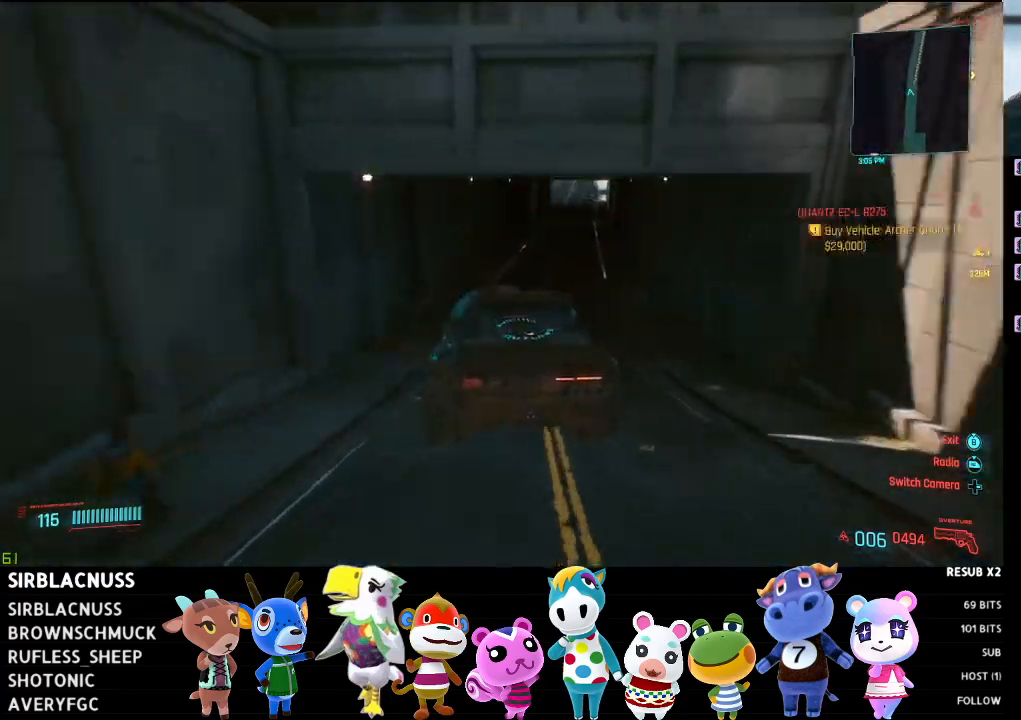
{"buttons": ["R2"], "left_stick": "center", "right_stick": "right", "events": [[33, "left_stick", "right"], [133, "left_stick", "center"], [250, "left_stick", "right"], [317, "right_stick", "right"], [467, "left_stick", "center"]]}
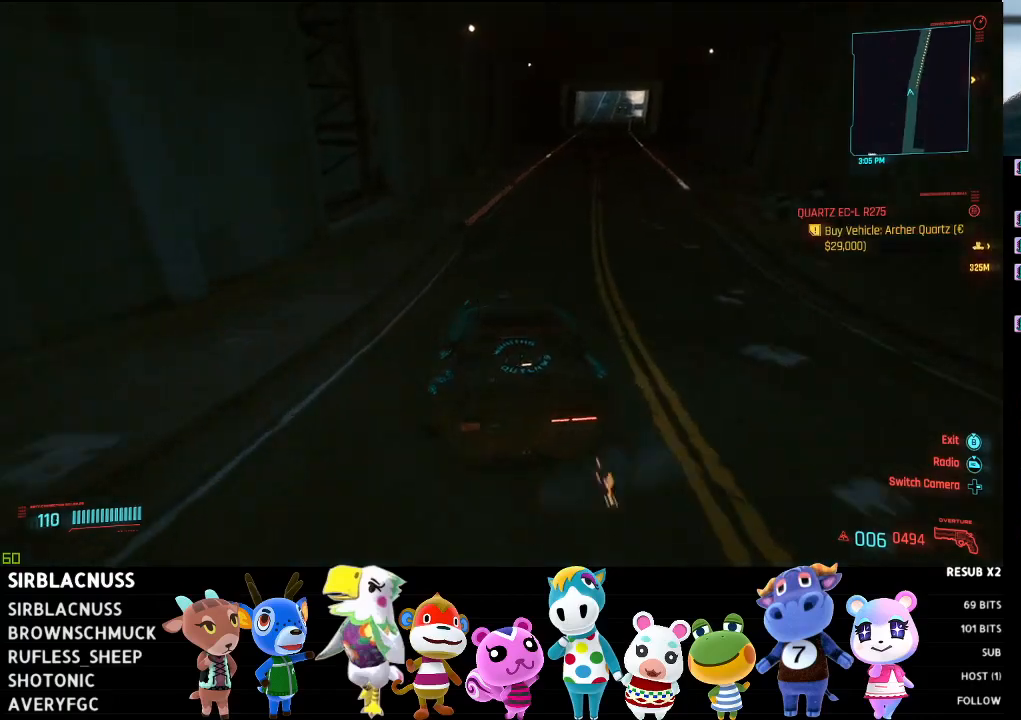
{"buttons": ["R2"], "left_stick": "center", "right_stick": "right", "events": [[117, "left_stick", "right"], [450, "left_stick", "center"]]}
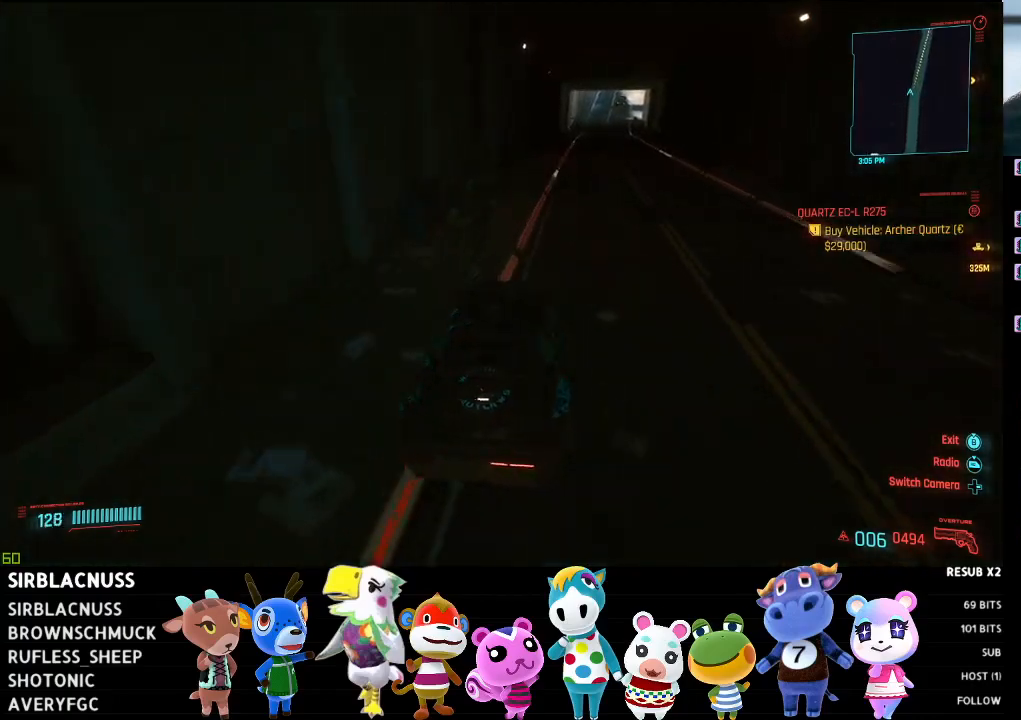
{"buttons": ["R2"], "left_stick": "right", "right_stick": "right", "events": [[67, "left_stick", "right"], [183, "R2", "up"], [317, "left_stick", "center"], [433, "left_stick", "right"], [483, "R2", "down"]]}
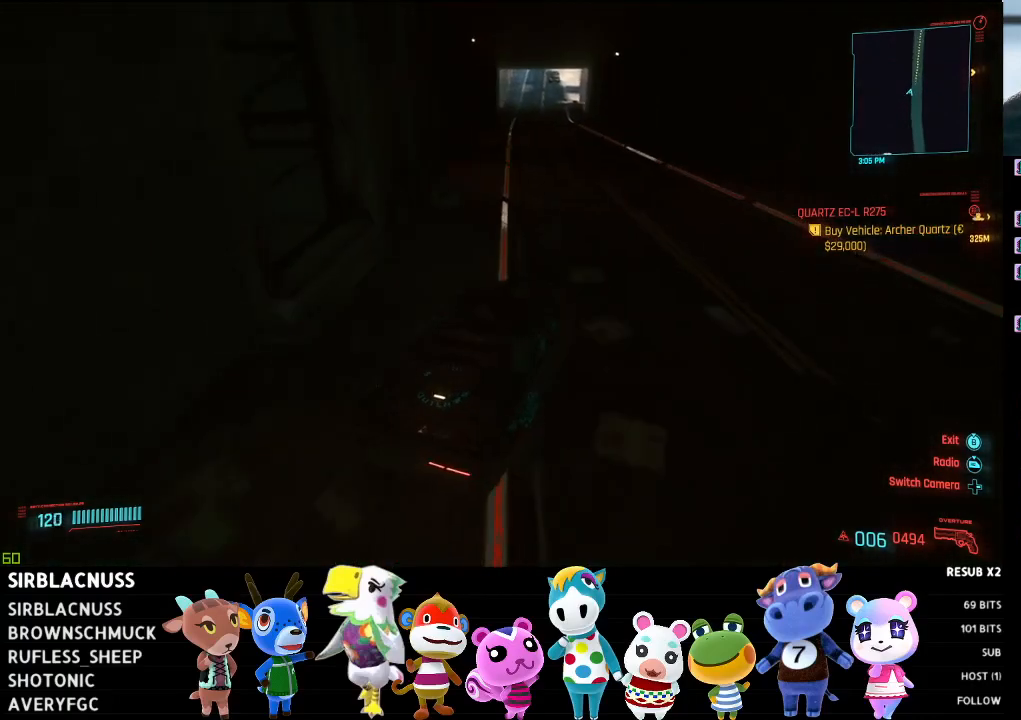
{"buttons": ["R2"], "left_stick": "left", "right_stick": "center", "events": [[100, "left_stick", "center"], [150, "left_stick", "left"], [367, "right_stick", "center"]]}
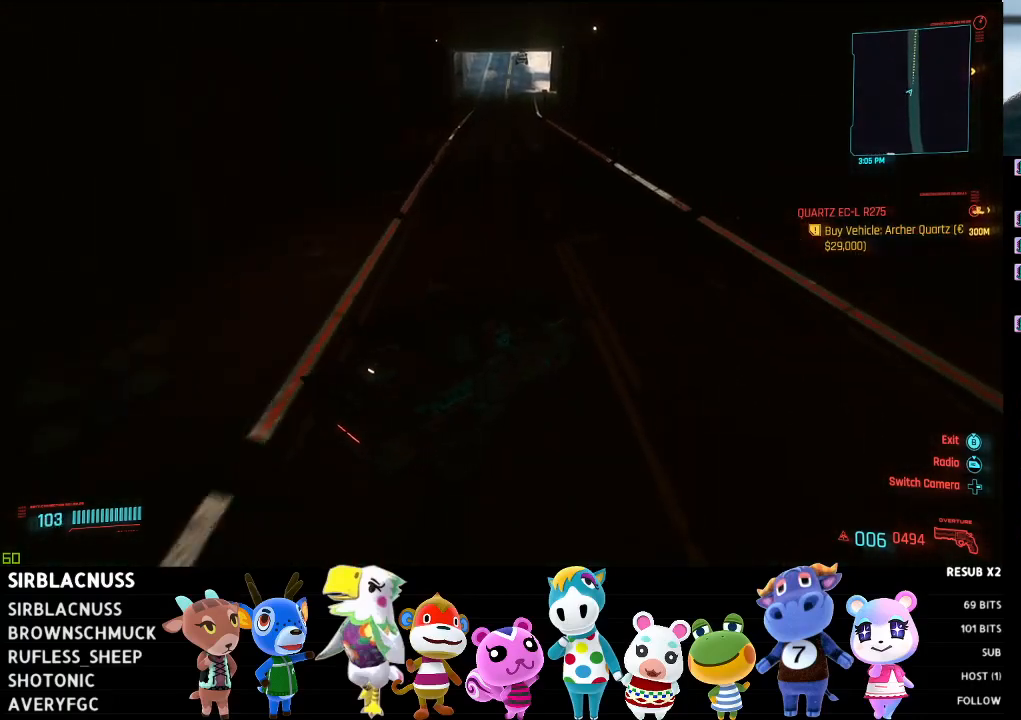
{"buttons": ["R2"], "left_stick": "center", "right_stick": "center", "events": [[100, "R2", "up"], [150, "left_stick", "center"], [400, "left_stick", "left"], [450, "R2", "down"], [450, "left_stick", "center"]]}
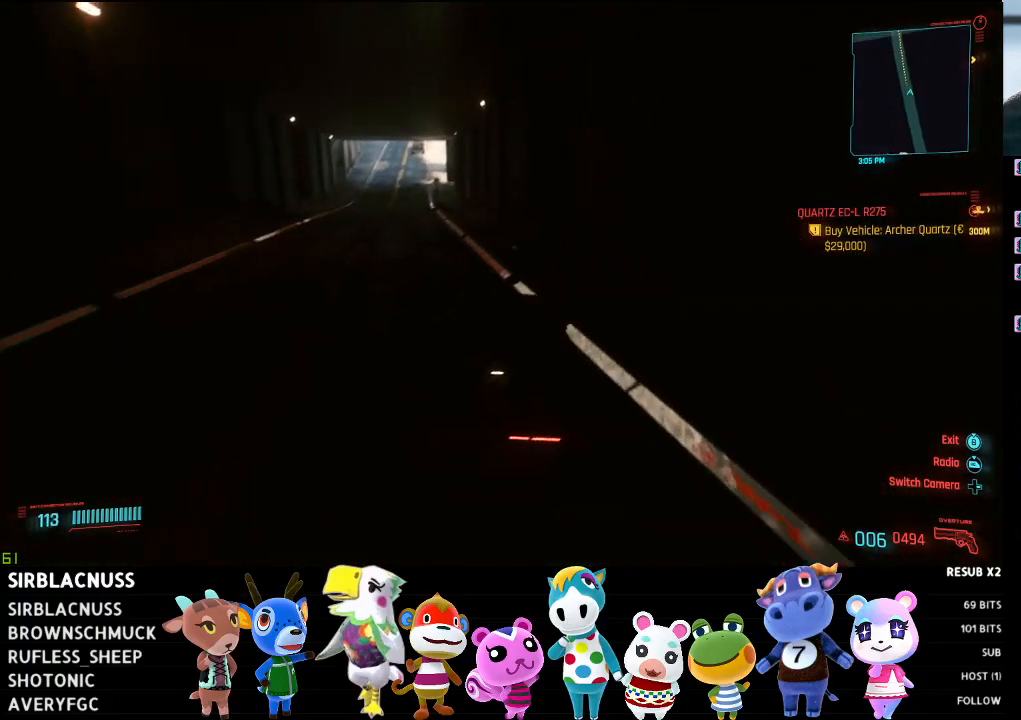
{"buttons": ["R2"], "left_stick": "left", "right_stick": "center", "events": [[67, "left_stick", "left"], [250, "left_stick", "center"], [300, "left_stick", "right"], [483, "left_stick", "left"]]}
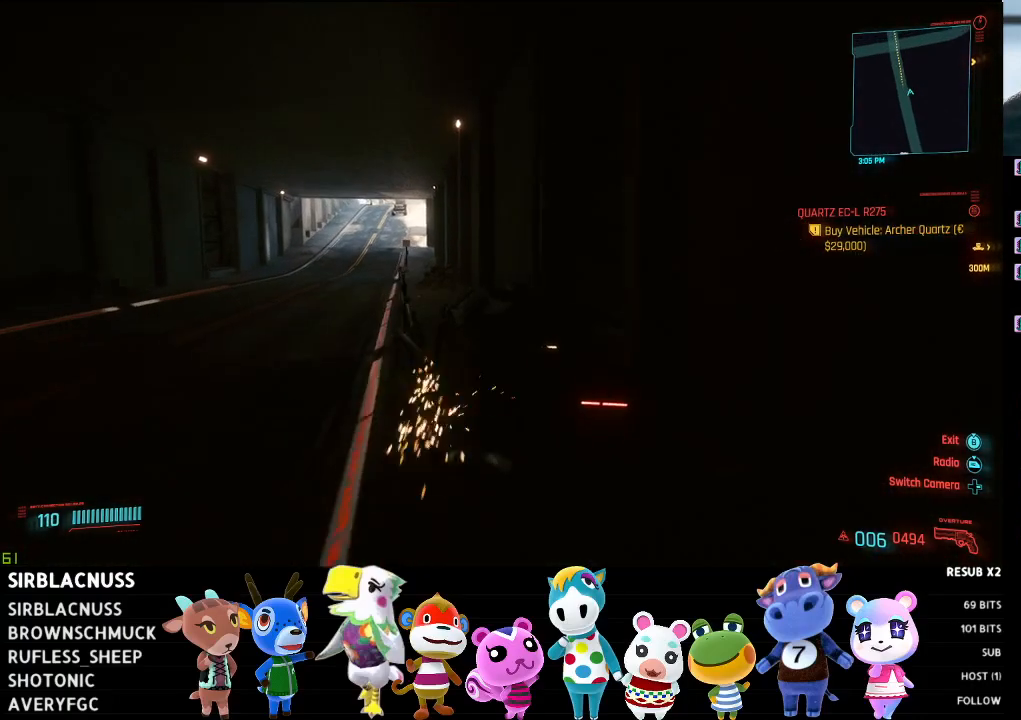
{"buttons": ["R2"], "left_stick": "left", "right_stick": "center", "events": [[300, "left_stick", "center"], [417, "left_stick", "left"]]}
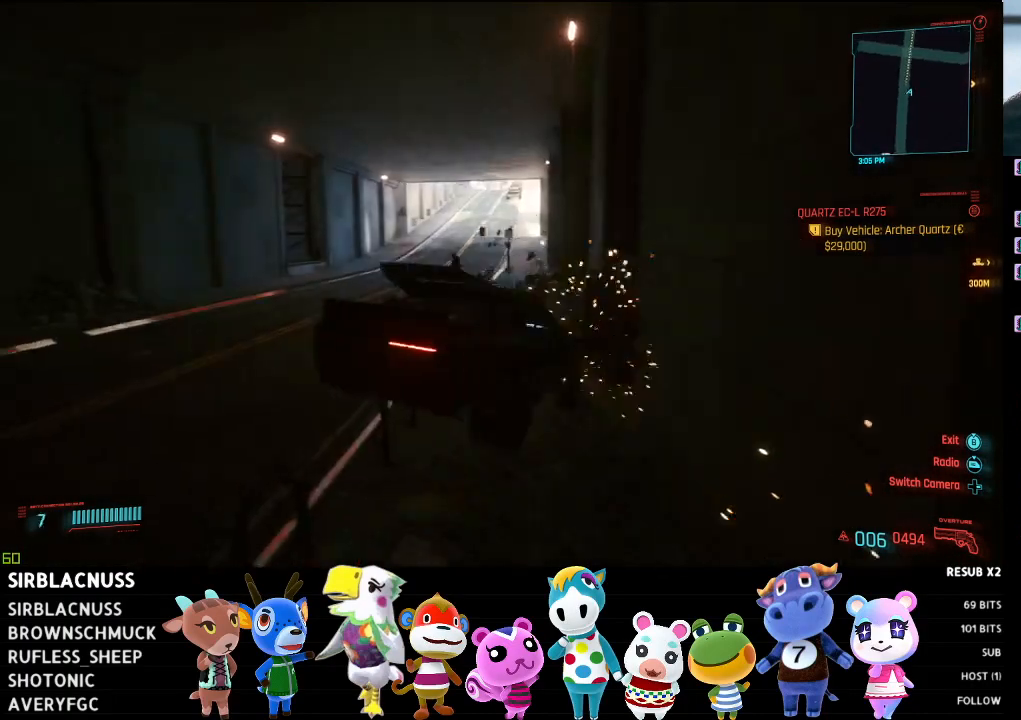
{"buttons": ["L2"], "left_stick": "right", "right_stick": "right", "events": [[50, "R2", "up"], [200, "left_stick", "down-left"], [300, "left_stick", "center"], [417, "L2", "down"], [433, "left_stick", "right"], [500, "right_stick", "right"]]}
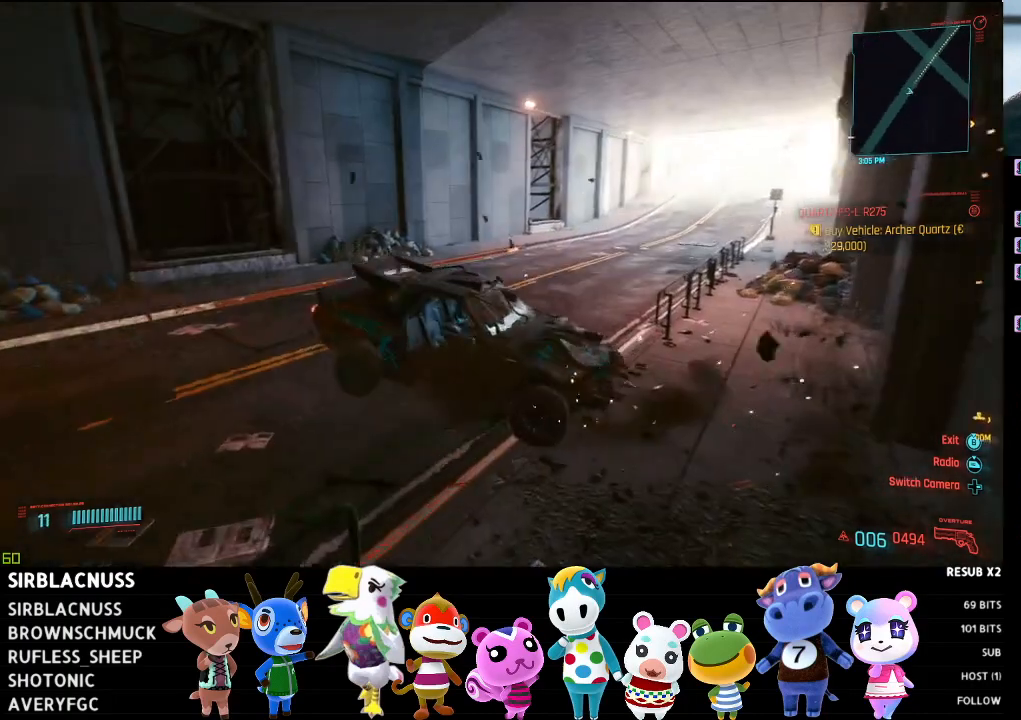
{"buttons": ["L2"], "left_stick": "right", "right_stick": "right", "events": []}
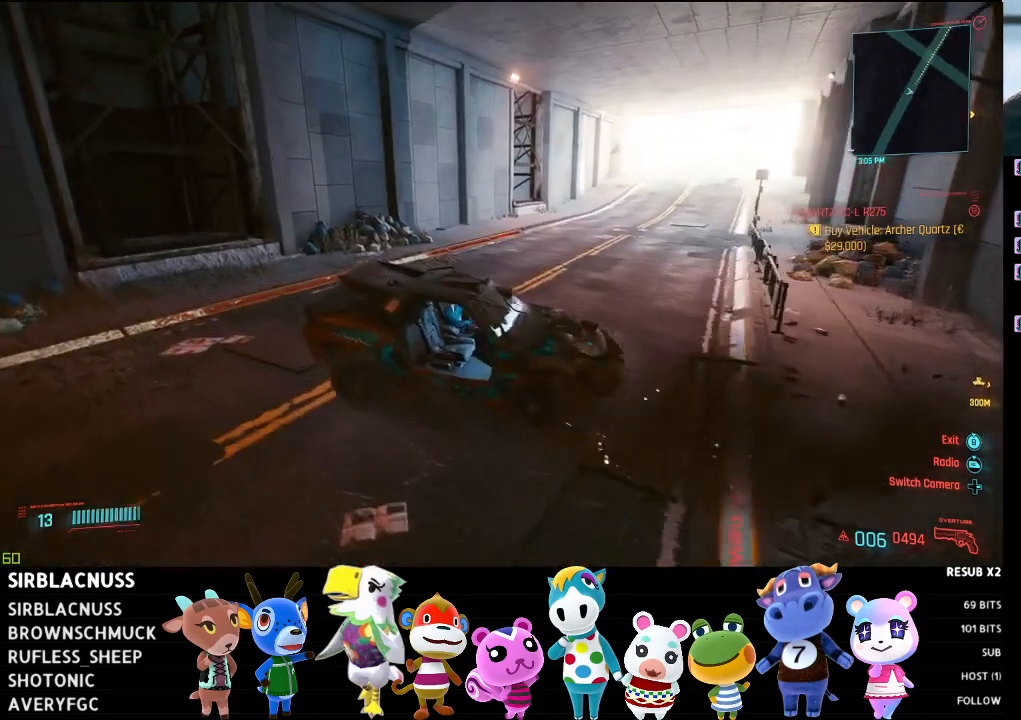
{"buttons": ["R2"], "left_stick": "center", "right_stick": "down-right", "events": [[67, "right_stick", "center"], [117, "L2", "up"], [233, "R2", "down"], [350, "left_stick", "center"], [417, "right_stick", "down-right"]]}
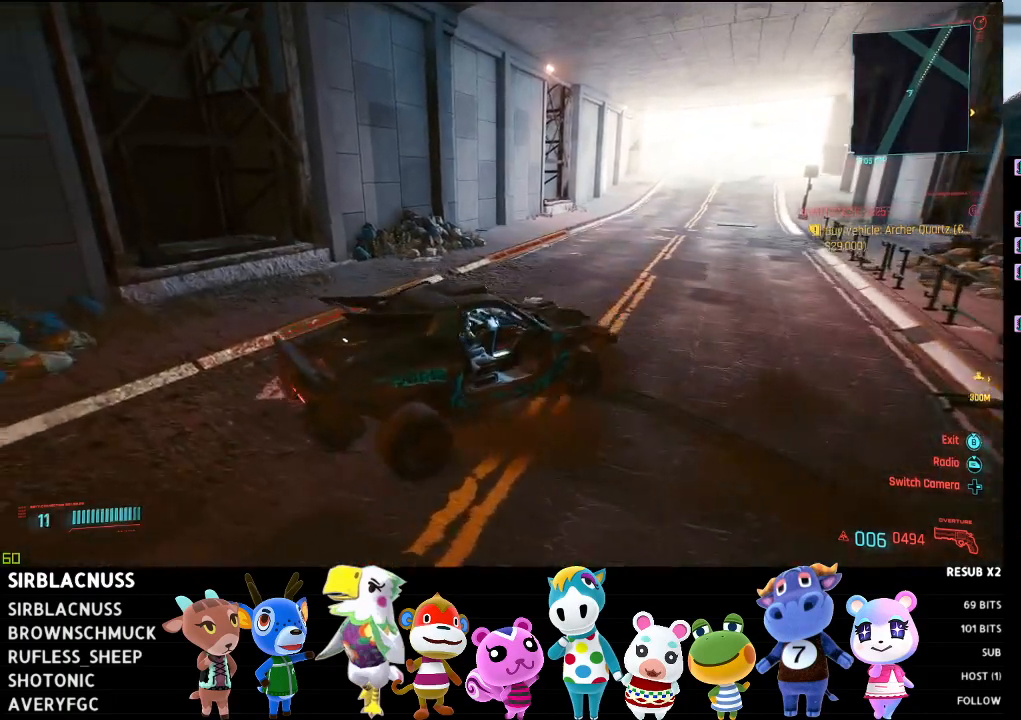
{"buttons": ["R2"], "left_stick": "center", "right_stick": "left", "events": [[250, "right_stick", "center"], [500, "right_stick", "left"]]}
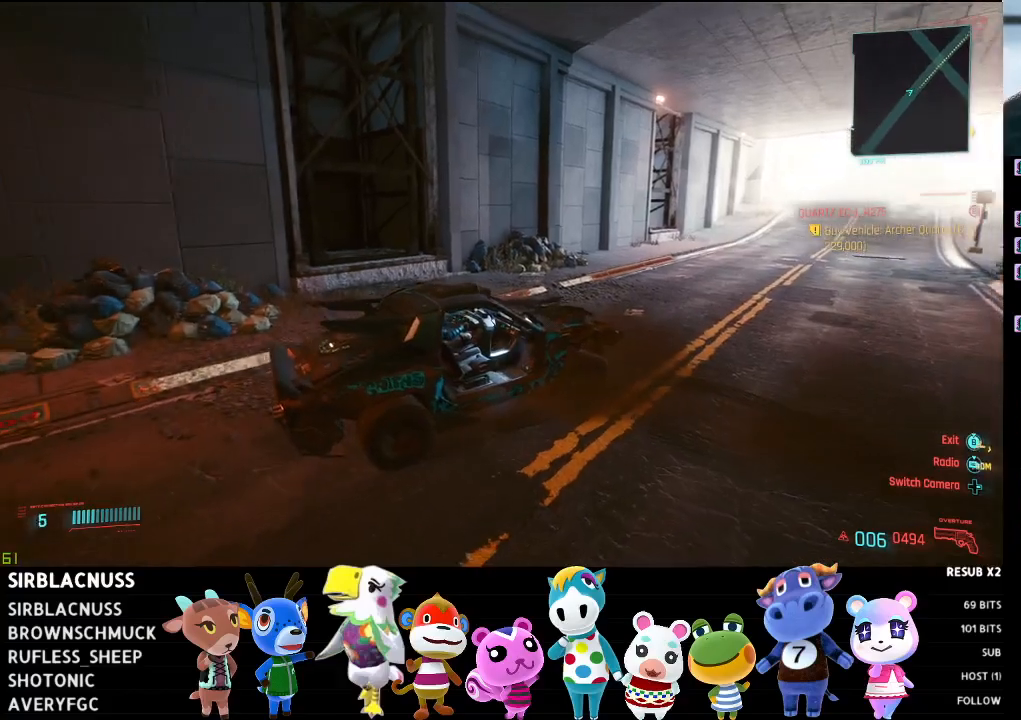
{"buttons": ["R2"], "left_stick": "center", "right_stick": "center", "events": [[467, "right_stick", "center"]]}
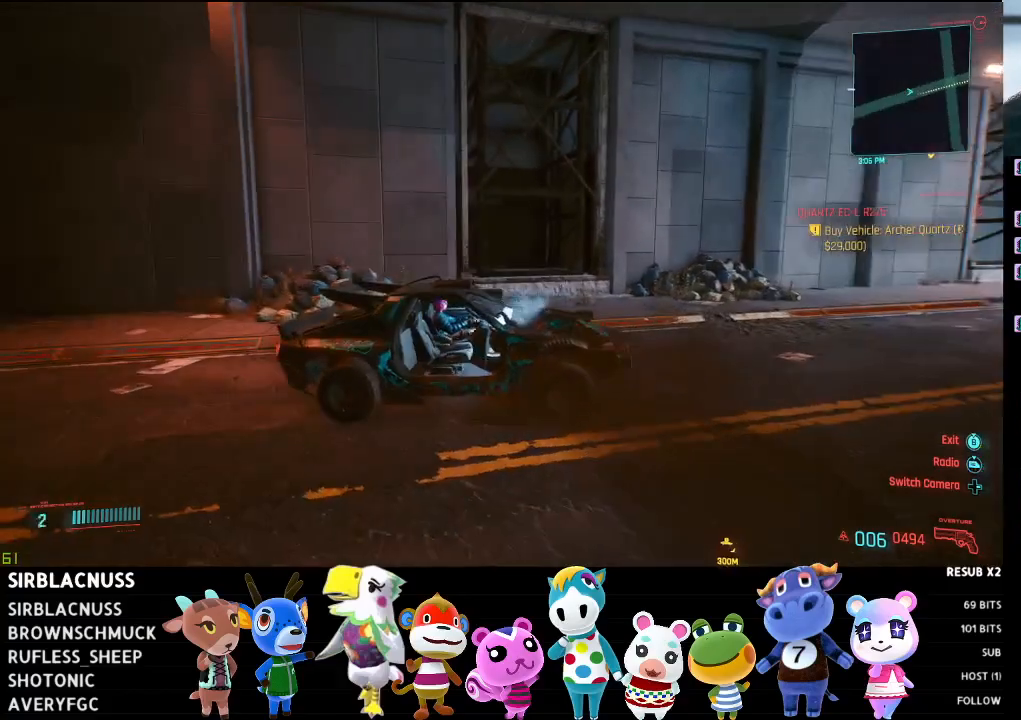
{"buttons": ["R2"], "left_stick": "left", "right_stick": "right", "events": [[183, "right_stick", "right"], [417, "left_stick", "left"]]}
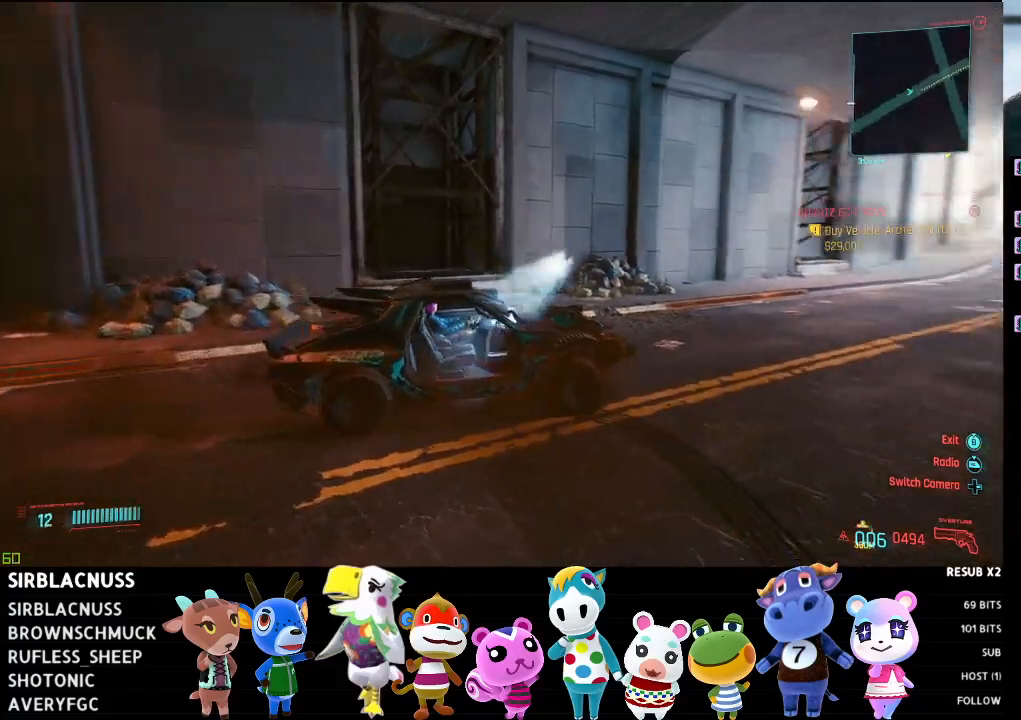
{"buttons": ["R2"], "left_stick": "left", "right_stick": "up", "events": [[217, "left_stick", "center"], [300, "right_stick", "up-right"], [400, "left_stick", "left"], [400, "right_stick", "up"]]}
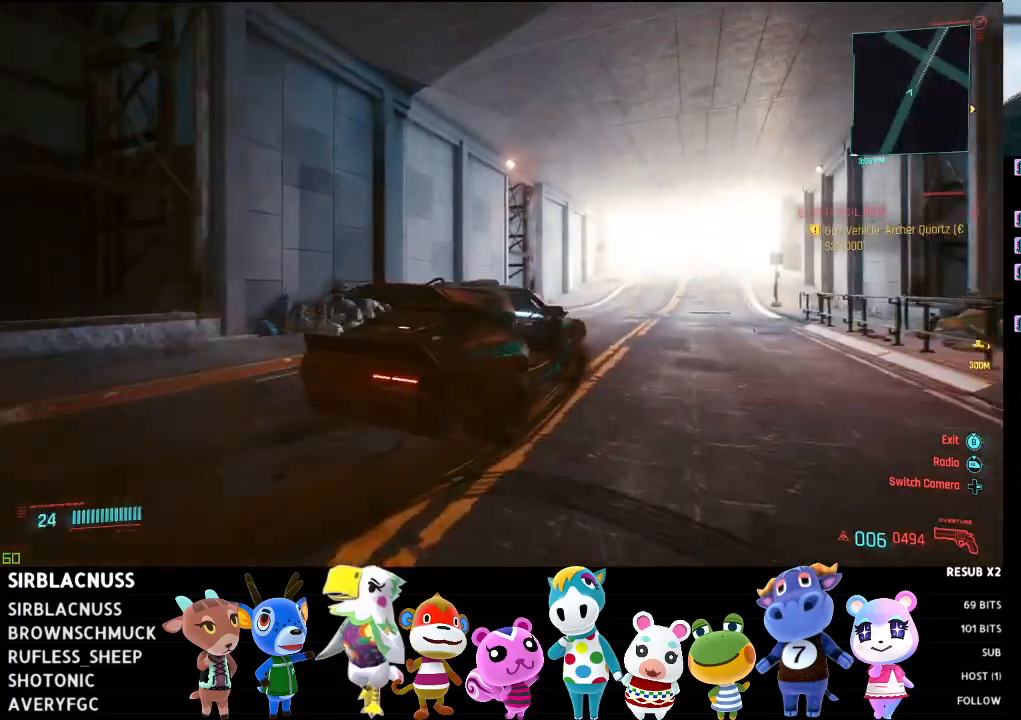
{"buttons": ["R2"], "left_stick": "center", "right_stick": "right", "events": [[67, "left_stick", "center"], [167, "left_stick", "right"], [200, "right_stick", "center"], [383, "right_stick", "right"], [417, "left_stick", "center"]]}
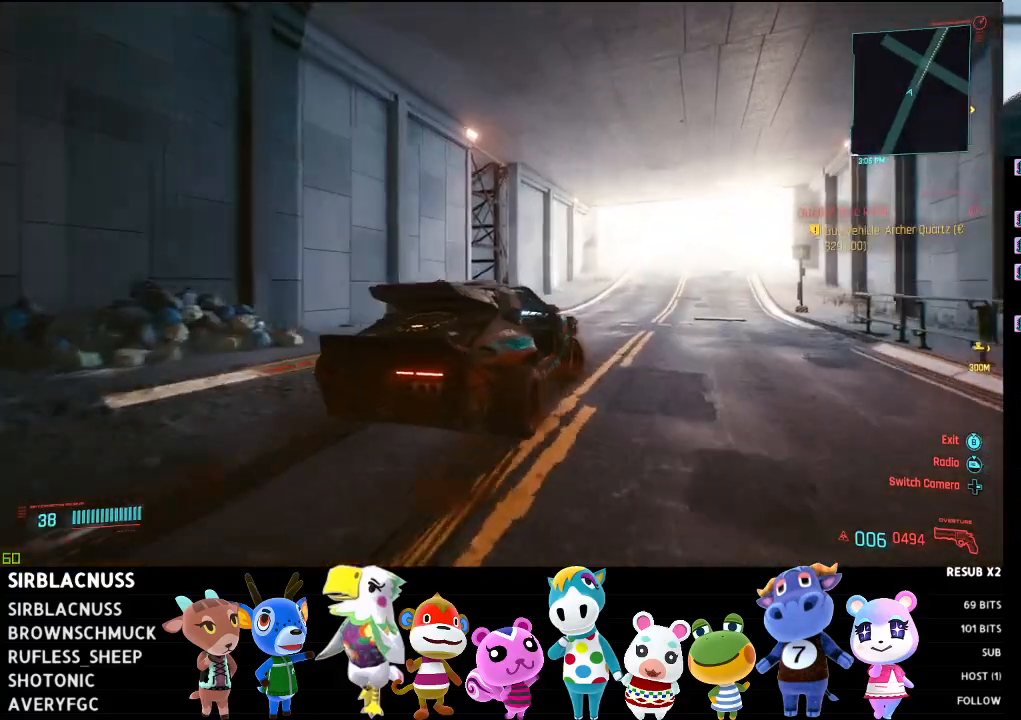
{"buttons": ["R2"], "left_stick": "left", "right_stick": "down-right", "events": [[17, "right_stick", "down-right"], [333, "left_stick", "left"]]}
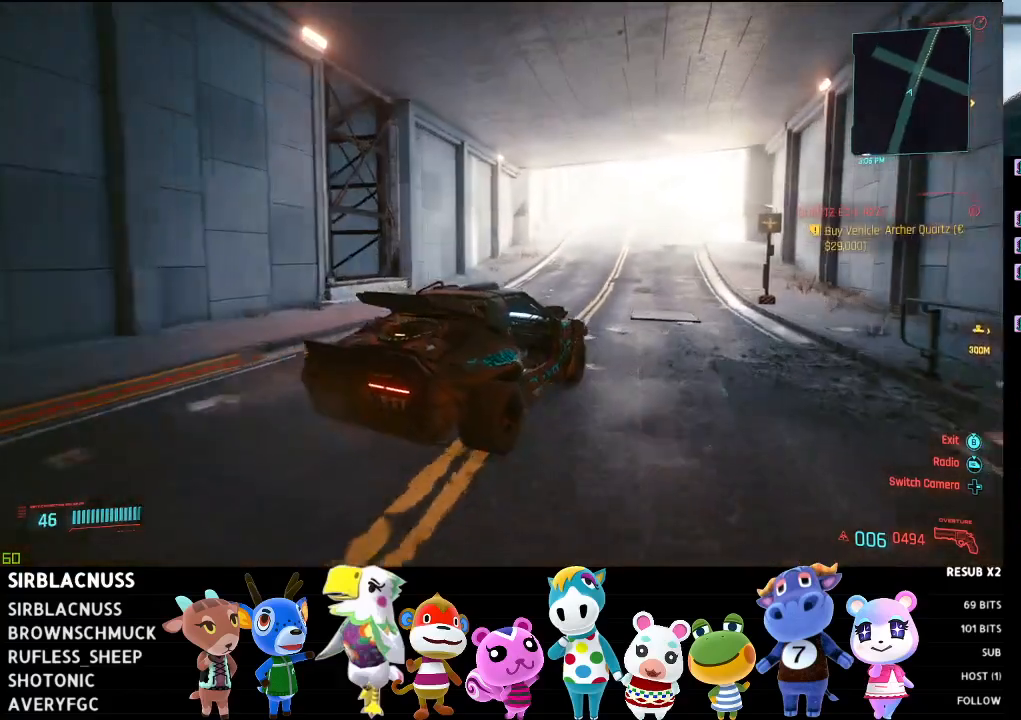
{"buttons": ["R2"], "left_stick": "center", "right_stick": "down-right", "events": [[50, "left_stick", "center"], [200, "left_stick", "left"], [350, "left_stick", "center"]]}
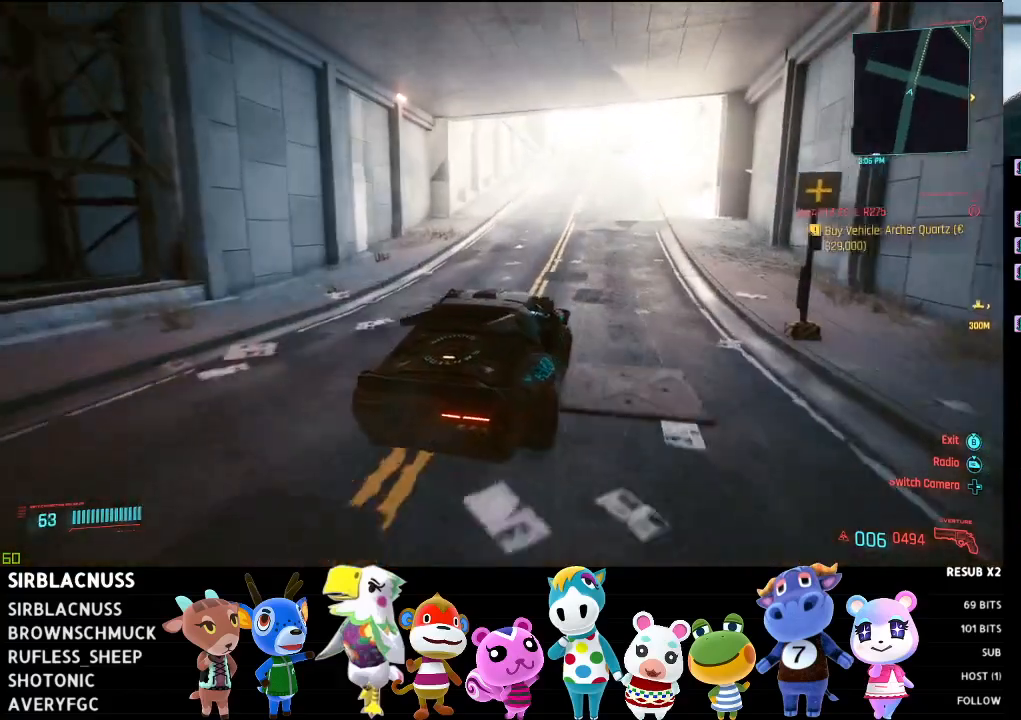
{"buttons": ["R2"], "left_stick": "left", "right_stick": "down-right", "events": [[183, "left_stick", "right"], [350, "left_stick", "center"], [500, "left_stick", "left"]]}
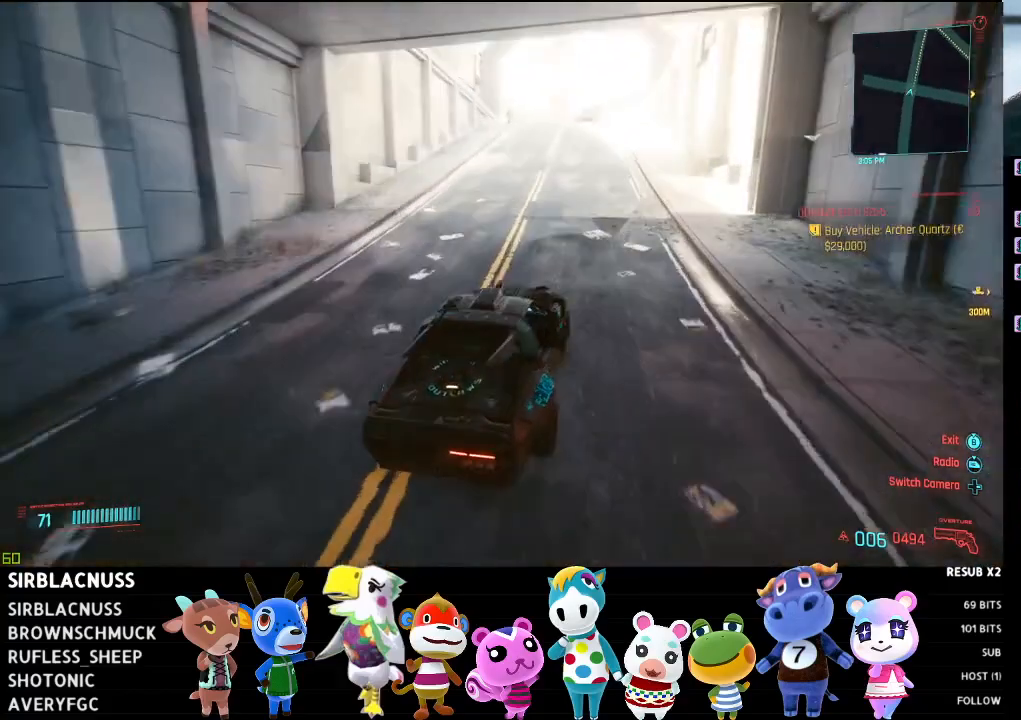
{"buttons": ["R2"], "left_stick": "center", "right_stick": "down-right", "events": [[150, "left_stick", "center"]]}
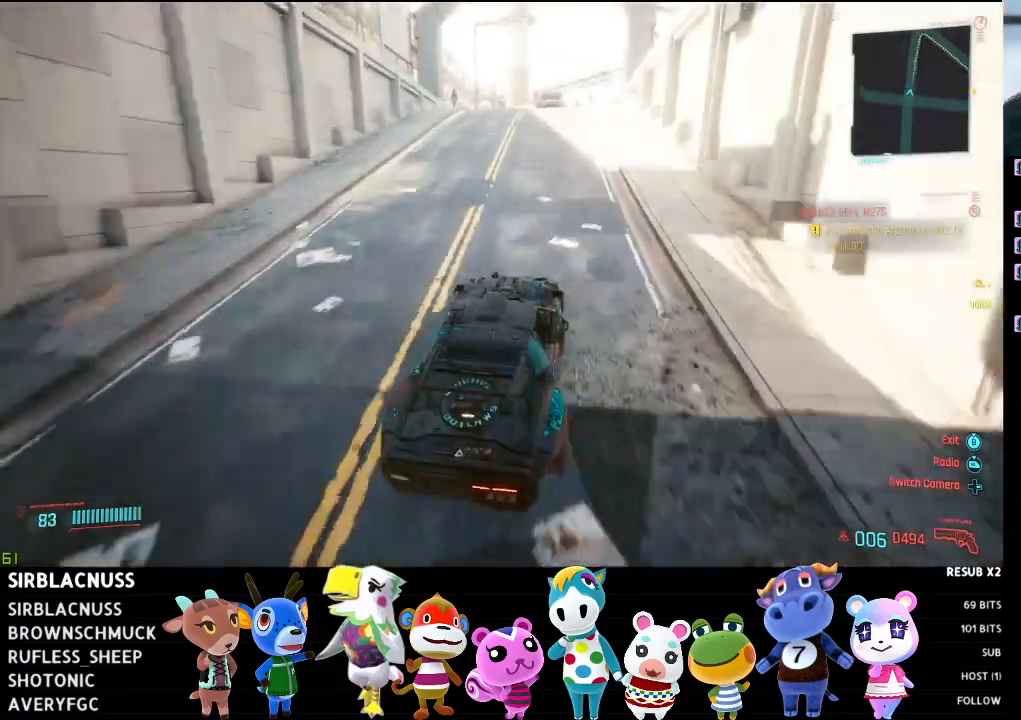
{"buttons": ["L2"], "left_stick": "left", "right_stick": "right", "events": [[33, "left_stick", "left"], [200, "left_stick", "center"], [250, "R2", "up"], [250, "right_stick", "right"], [367, "left_stick", "left"], [417, "L2", "down"]]}
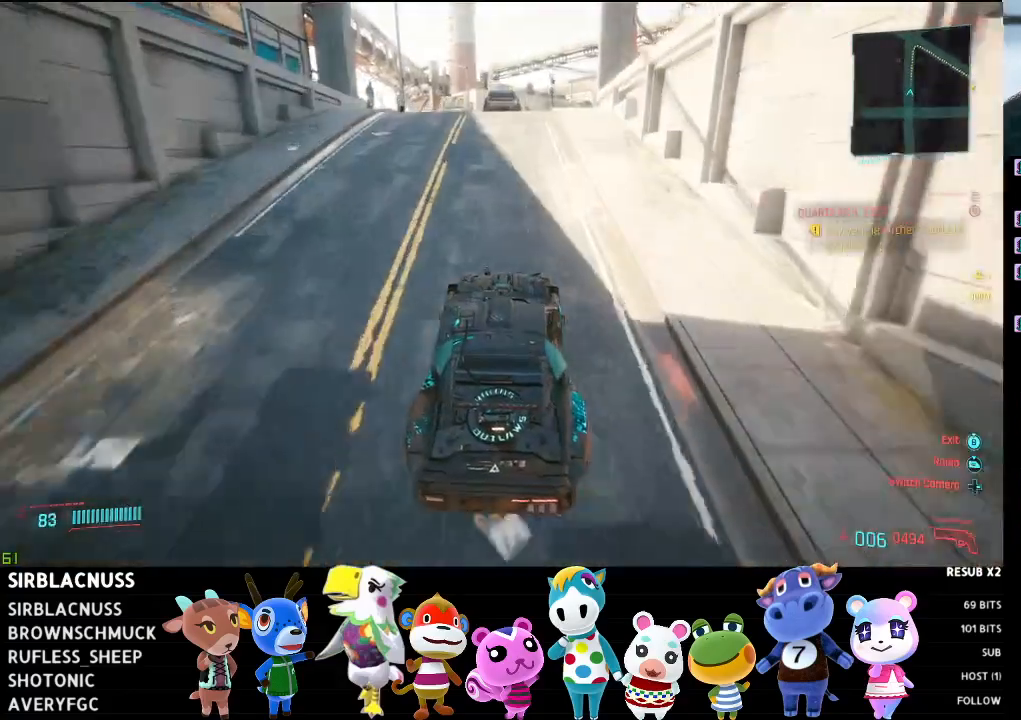
{"buttons": ["L2"], "left_stick": "center", "right_stick": "right", "events": [[17, "left_stick", "center"]]}
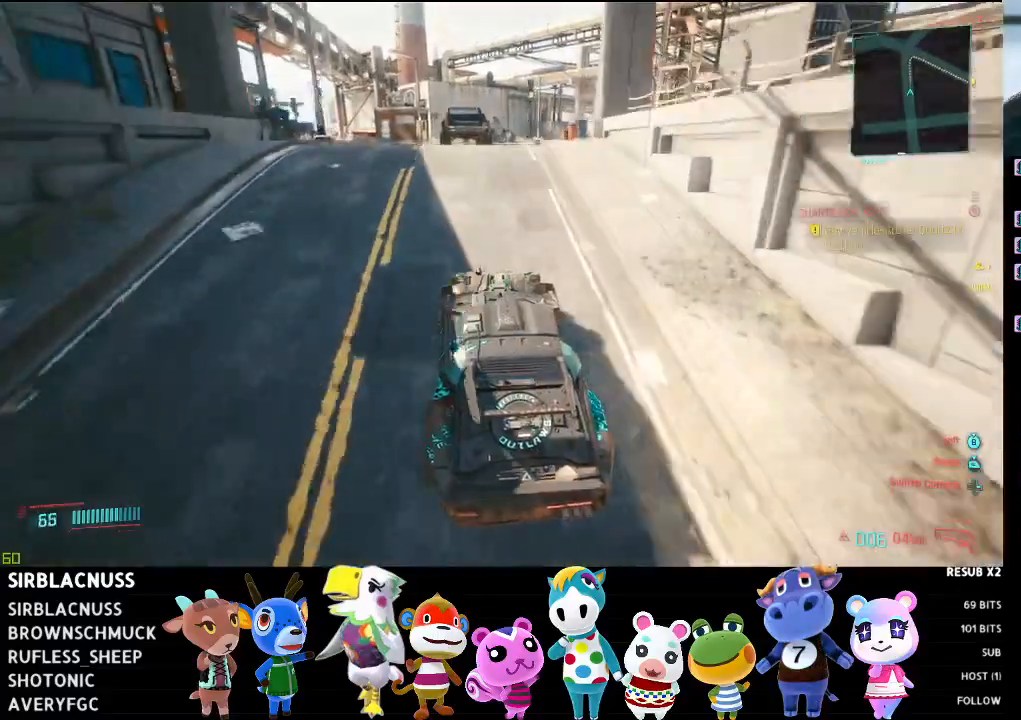
{"buttons": ["L2"], "left_stick": "right", "right_stick": "down-right", "events": [[117, "L2", "up"], [200, "left_stick", "right"], [233, "L2", "down"], [350, "right_stick", "down-right"]]}